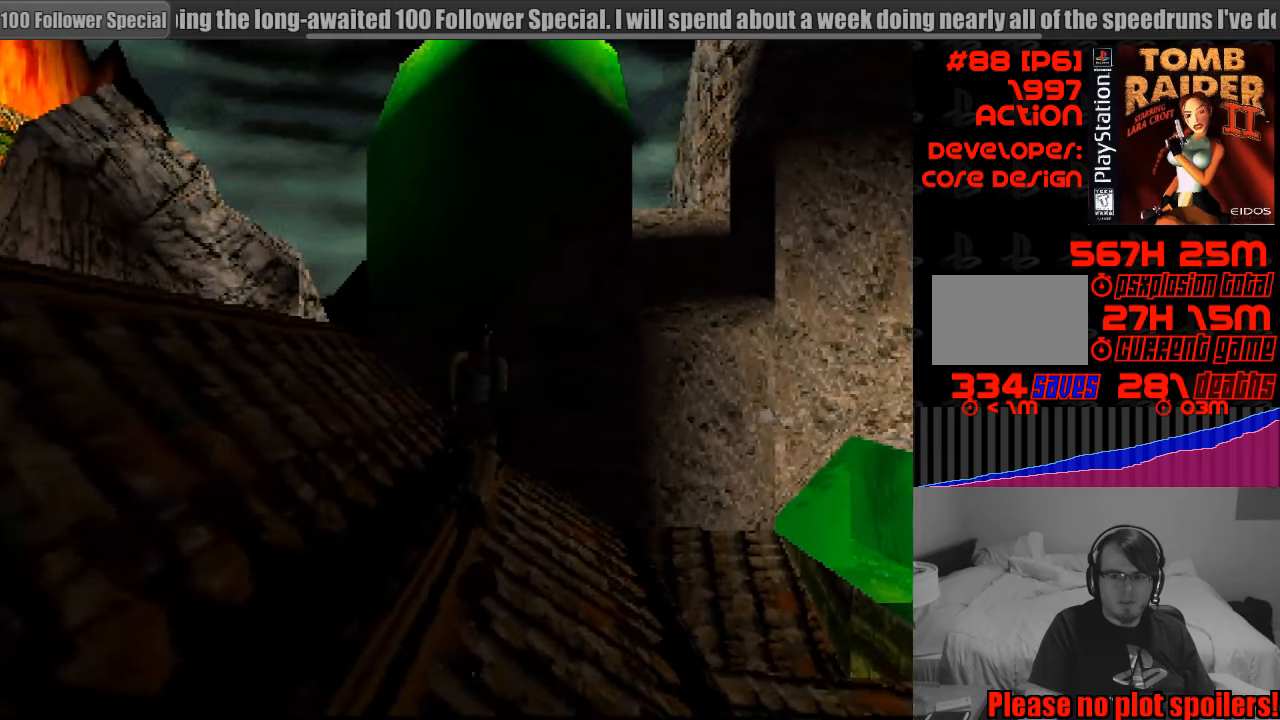
Gameplay with a controller (PlayStation layout); each line is a JSON object with the inputs held at the frame after it. "events" lists button and stick changes between this image and that frame as [ms after this image, input, new state], when the widget could be followed in between. Not read: L3 R3.
{"buttons": [], "events": [[83, "DPAD_RIGHT", "down"], [433, "DPAD_RIGHT", "up"], [483, "DPAD_UP", "up"]]}
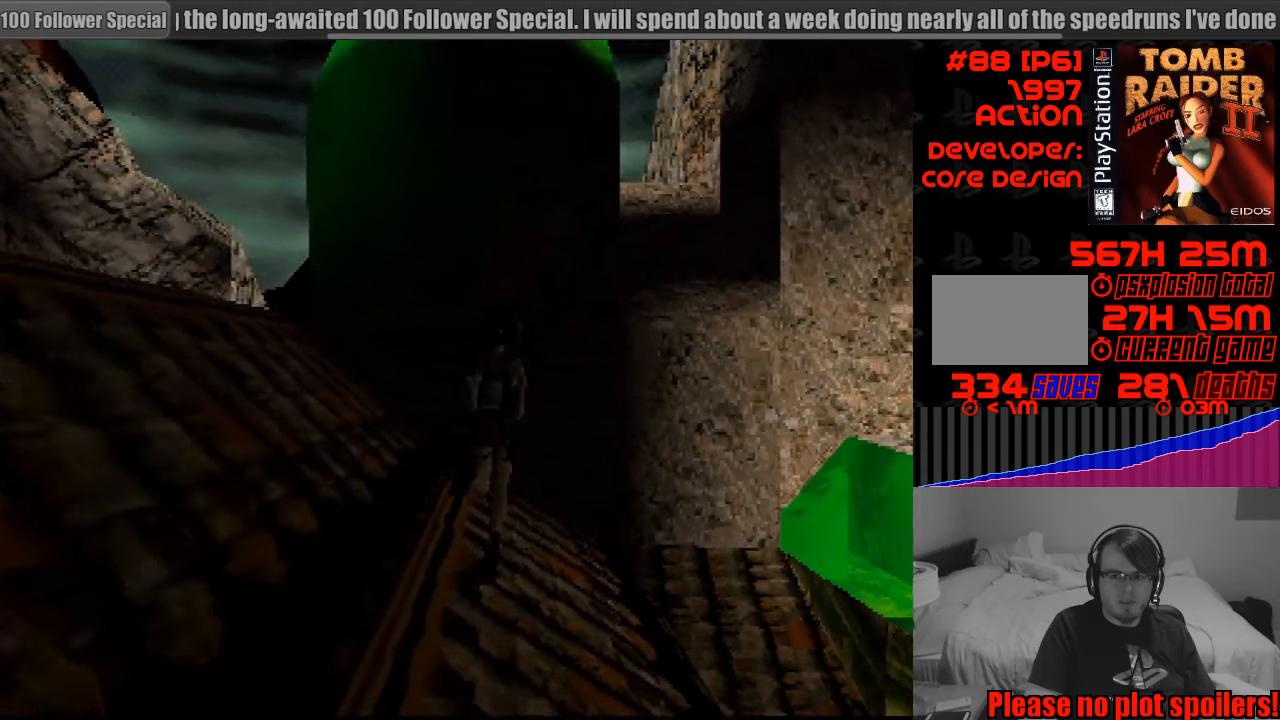
{"buttons": [], "events": []}
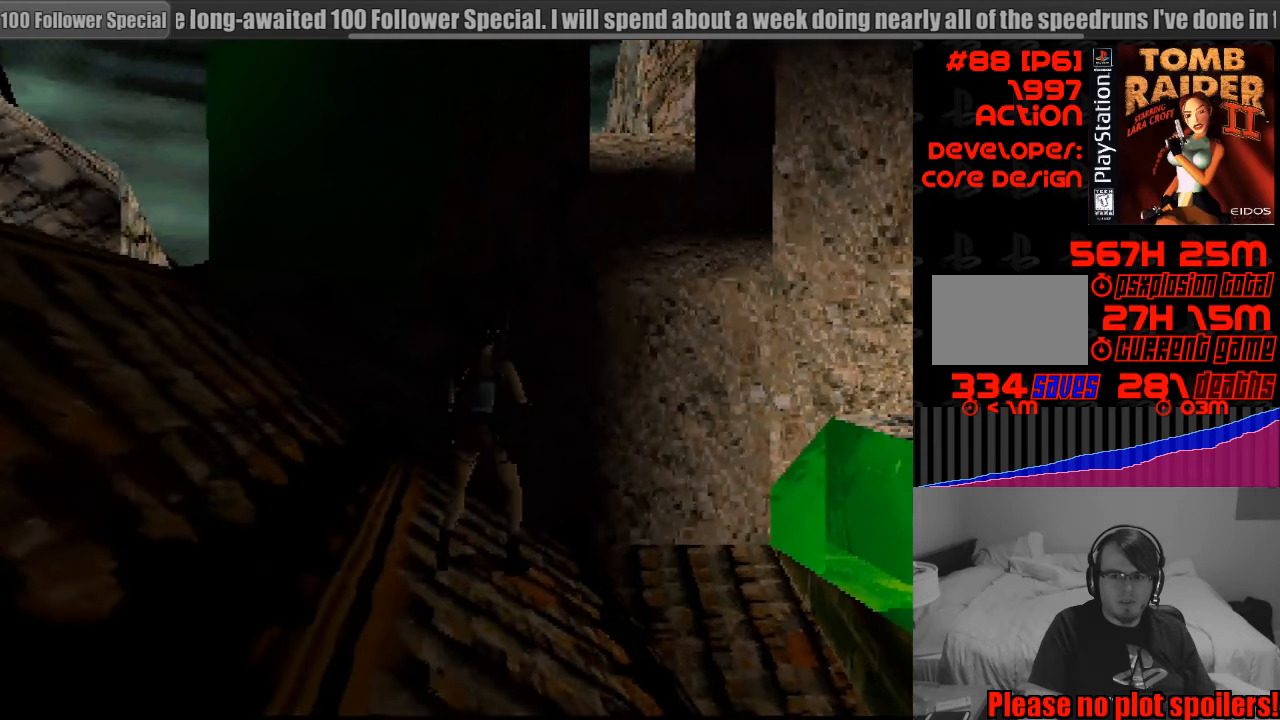
{"buttons": ["DPAD_LEFT"], "events": [[483, "DPAD_LEFT", "down"]]}
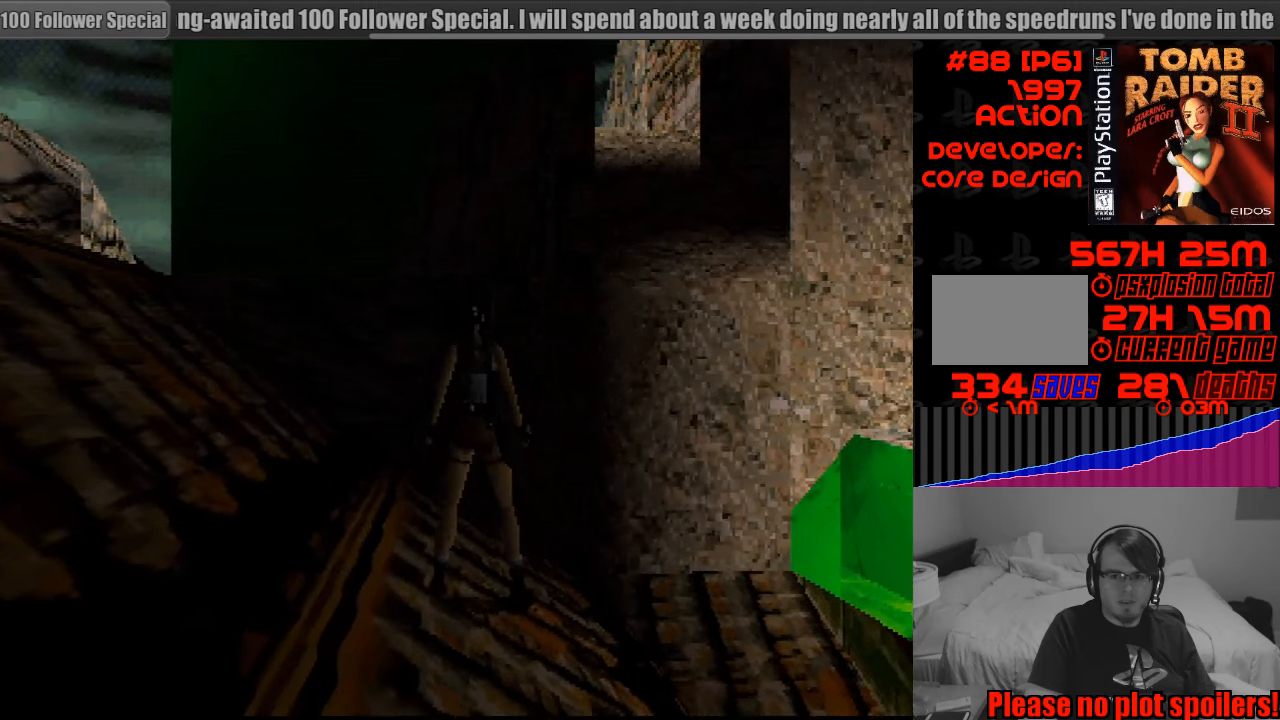
{"buttons": [], "events": [[217, "DPAD_LEFT", "up"]]}
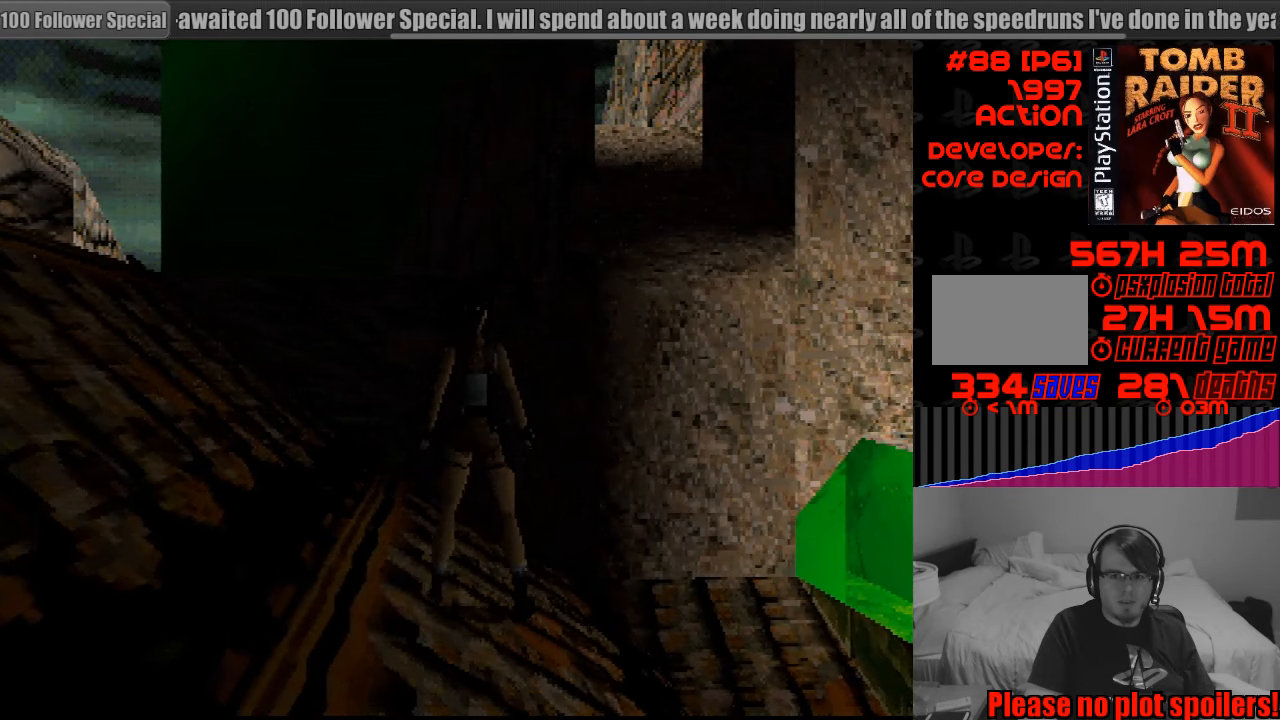
{"buttons": ["DPAD_LEFT"], "events": [[267, "DPAD_LEFT", "down"]]}
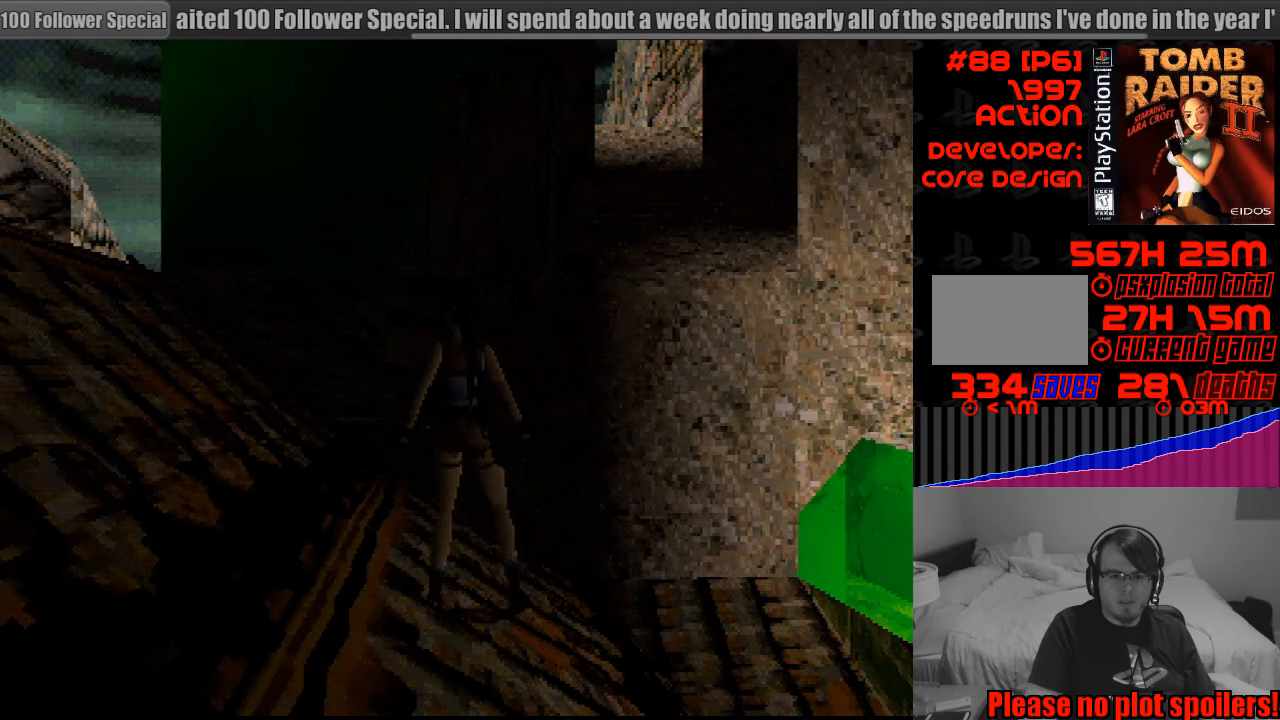
{"buttons": [], "events": [[467, "DPAD_LEFT", "up"]]}
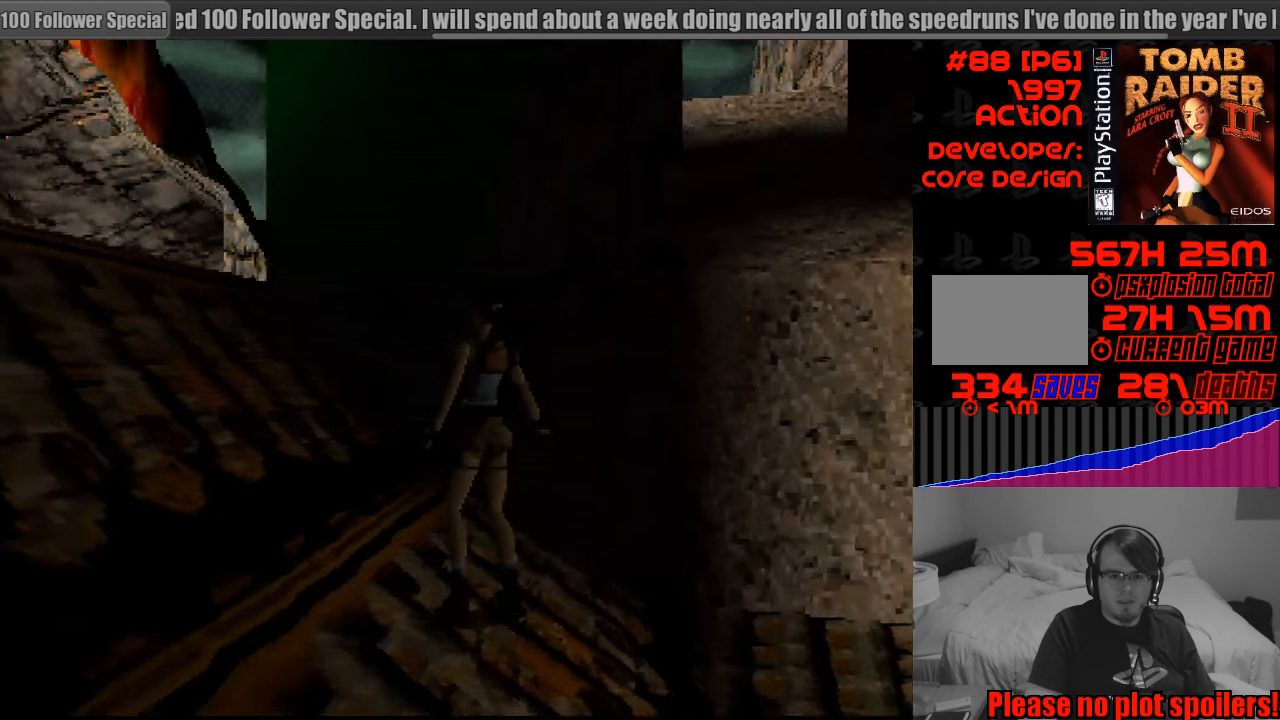
{"buttons": [], "events": [[317, "DPAD_UP", "down"], [483, "DPAD_UP", "up"]]}
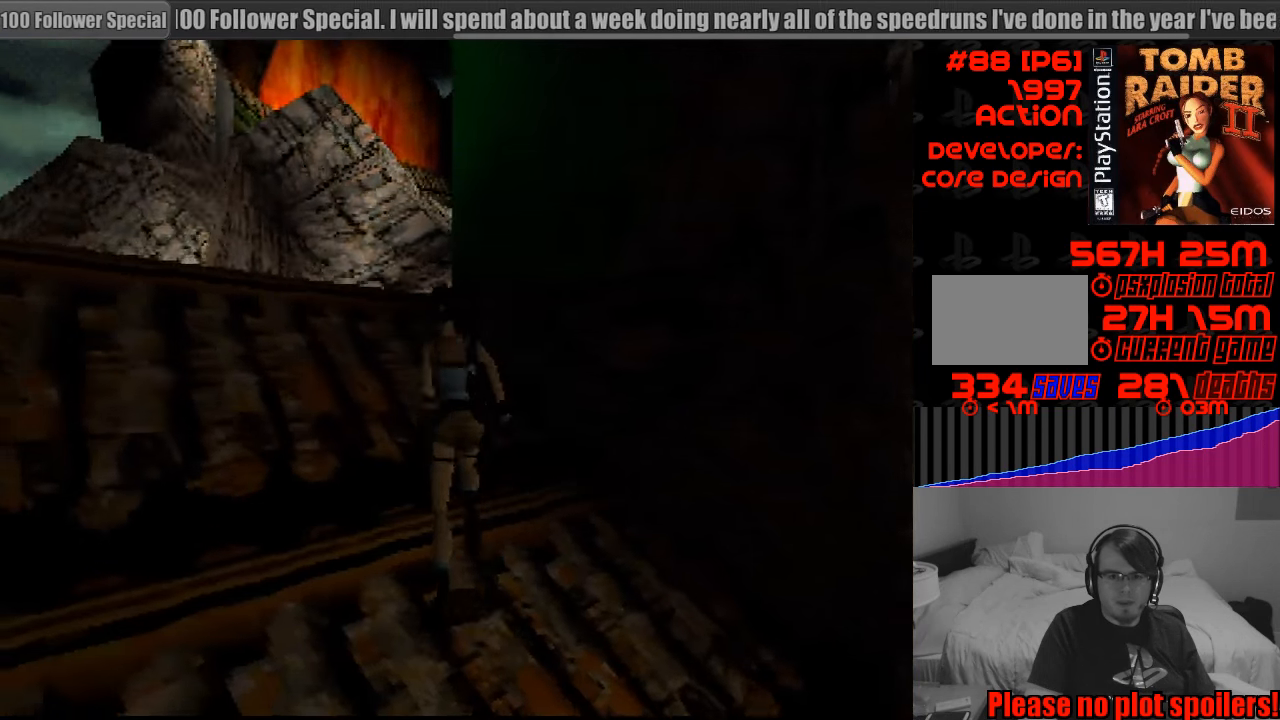
{"buttons": ["DPAD_LEFT"], "events": [[217, "DPAD_LEFT", "down"]]}
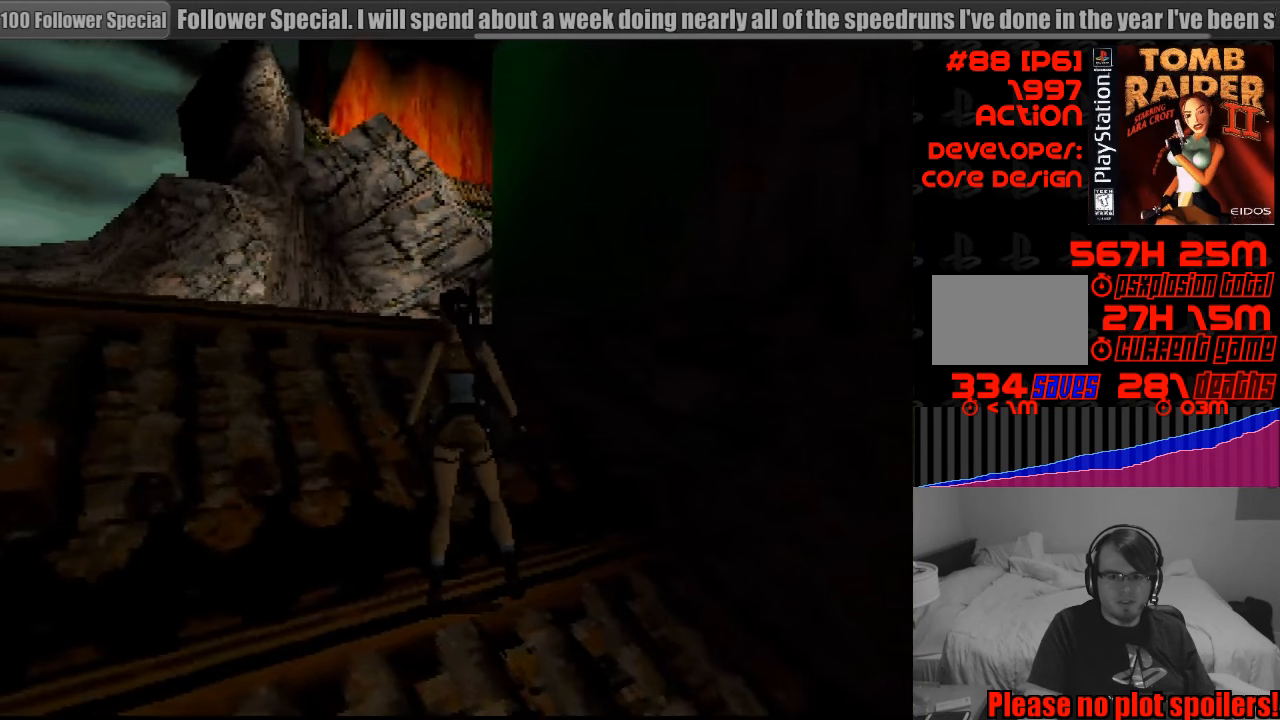
{"buttons": ["DPAD_RIGHT"], "events": [[100, "DPAD_LEFT", "up"], [317, "DPAD_RIGHT", "down"]]}
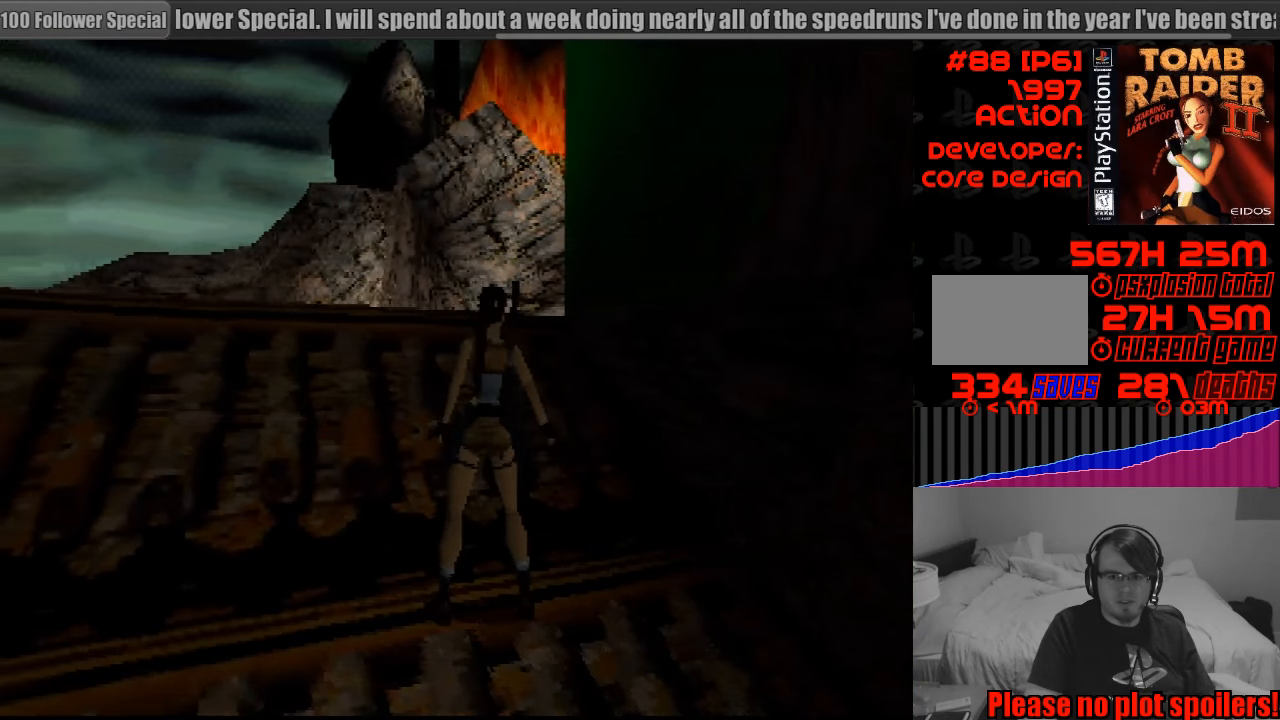
{"buttons": ["SQUARE", "DPAD_UP"], "events": [[200, "DPAD_RIGHT", "up"], [466, "SQUARE", "down"], [483, "DPAD_UP", "down"]]}
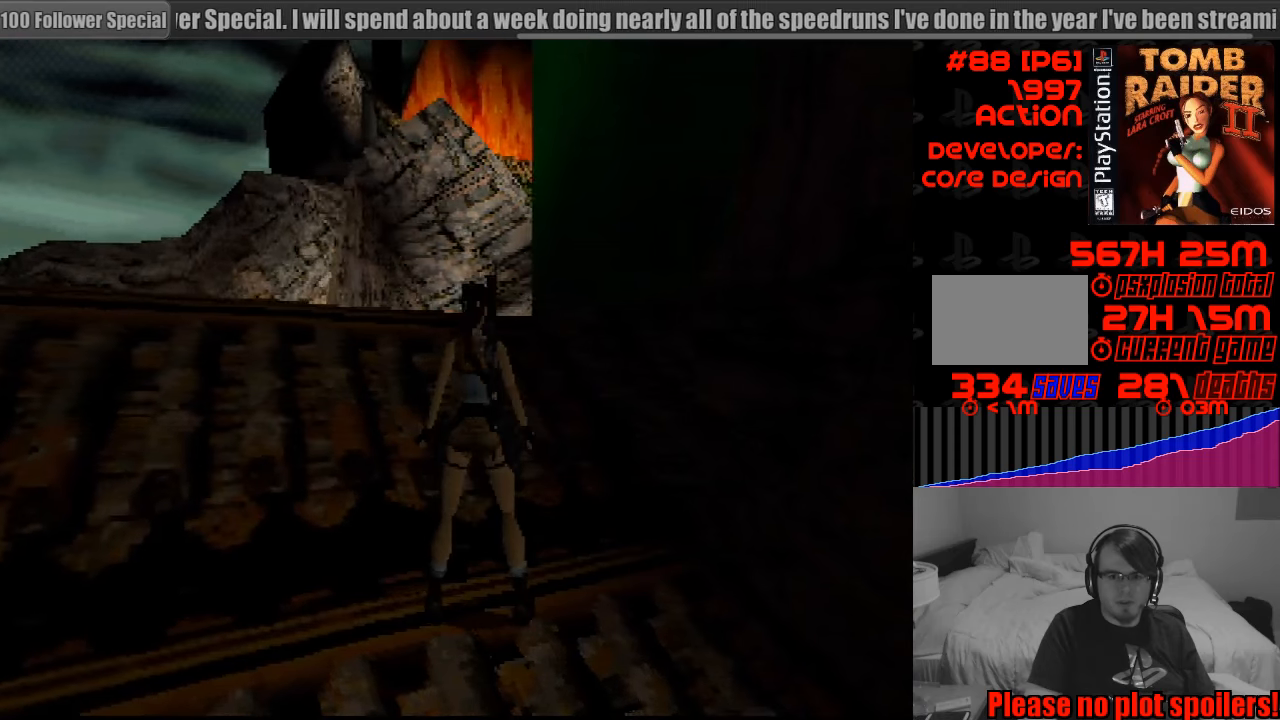
{"buttons": ["SQUARE", "DPAD_UP"], "events": []}
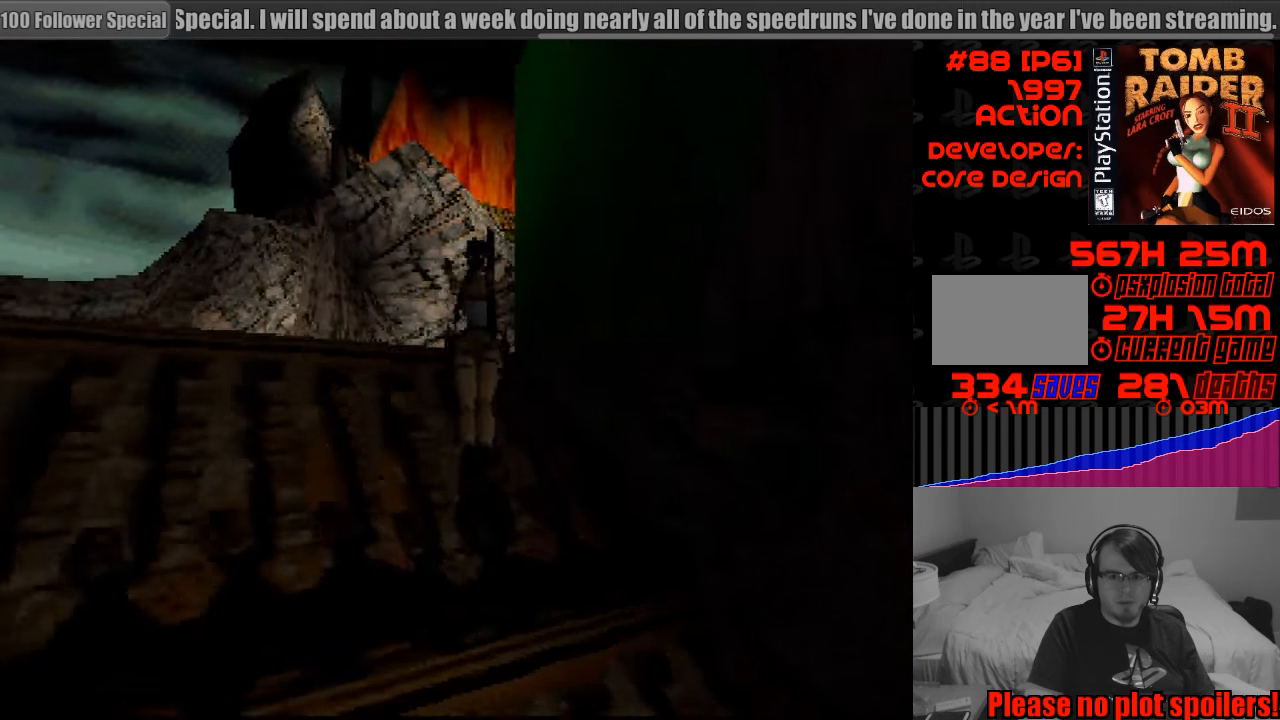
{"buttons": [], "events": [[183, "START", "down"], [200, "START", "up"], [383, "SQUARE", "up"], [433, "DPAD_UP", "up"]]}
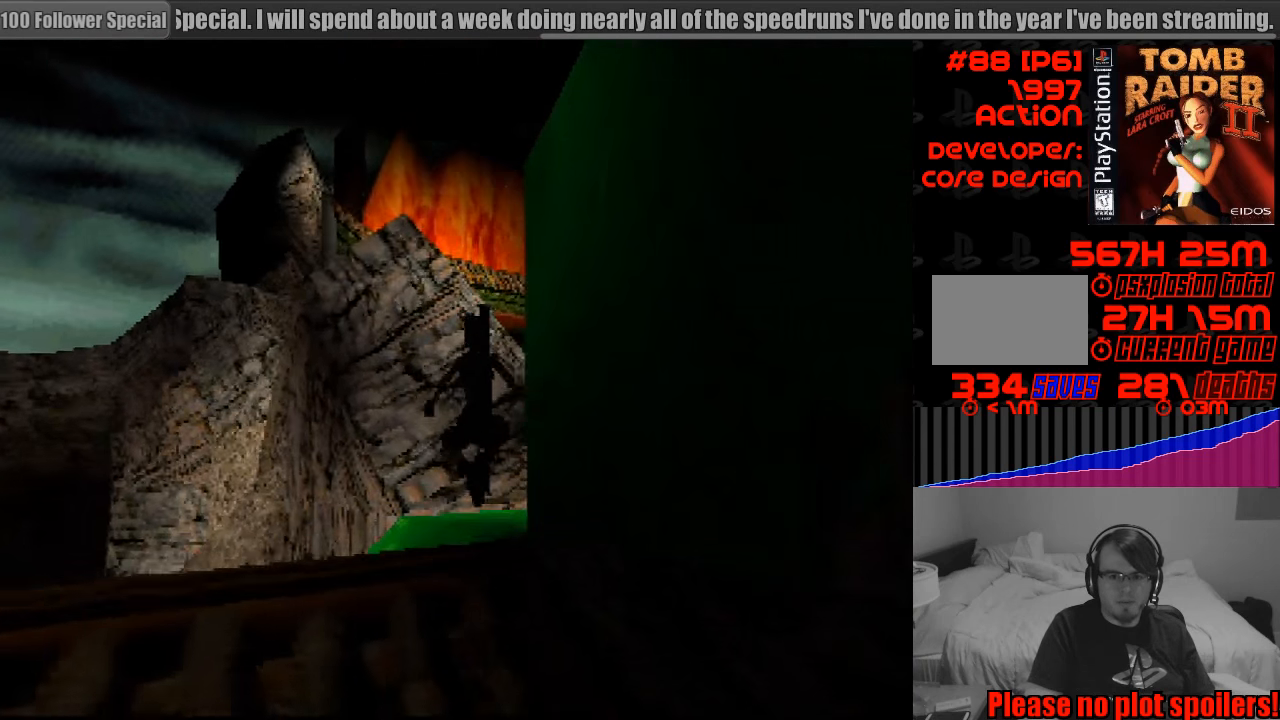
{"buttons": [], "events": []}
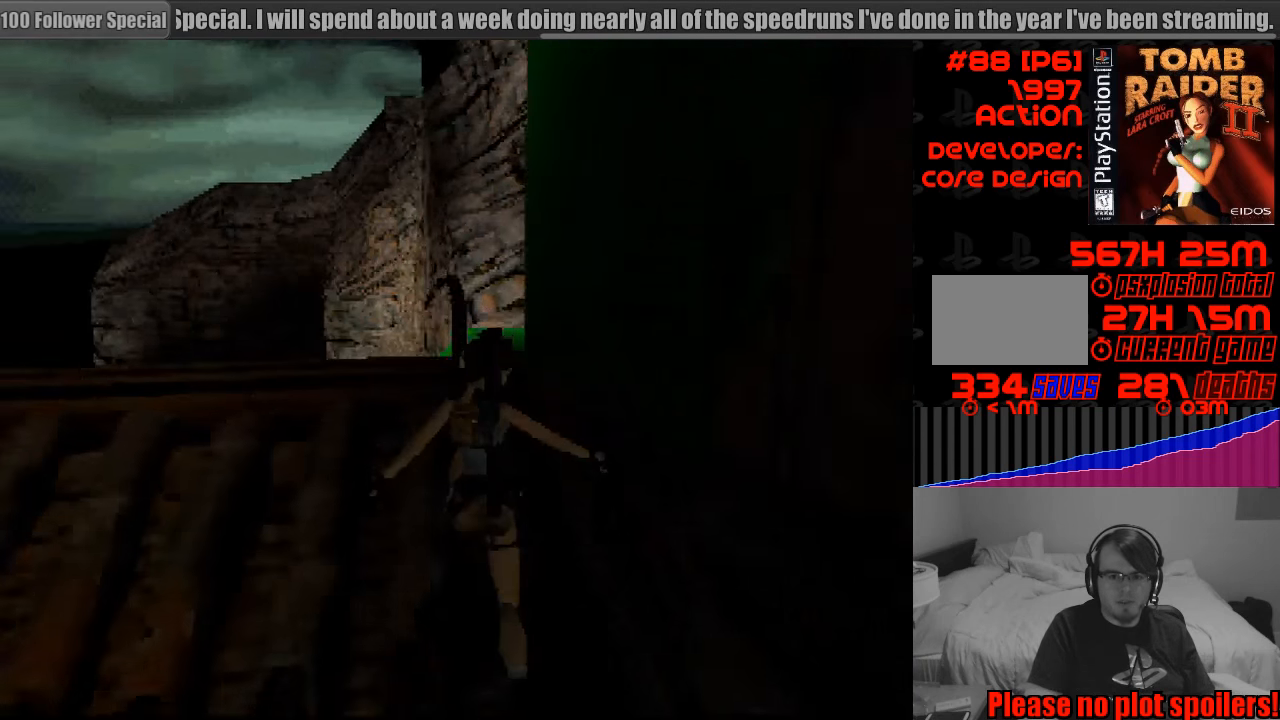
{"buttons": [], "events": []}
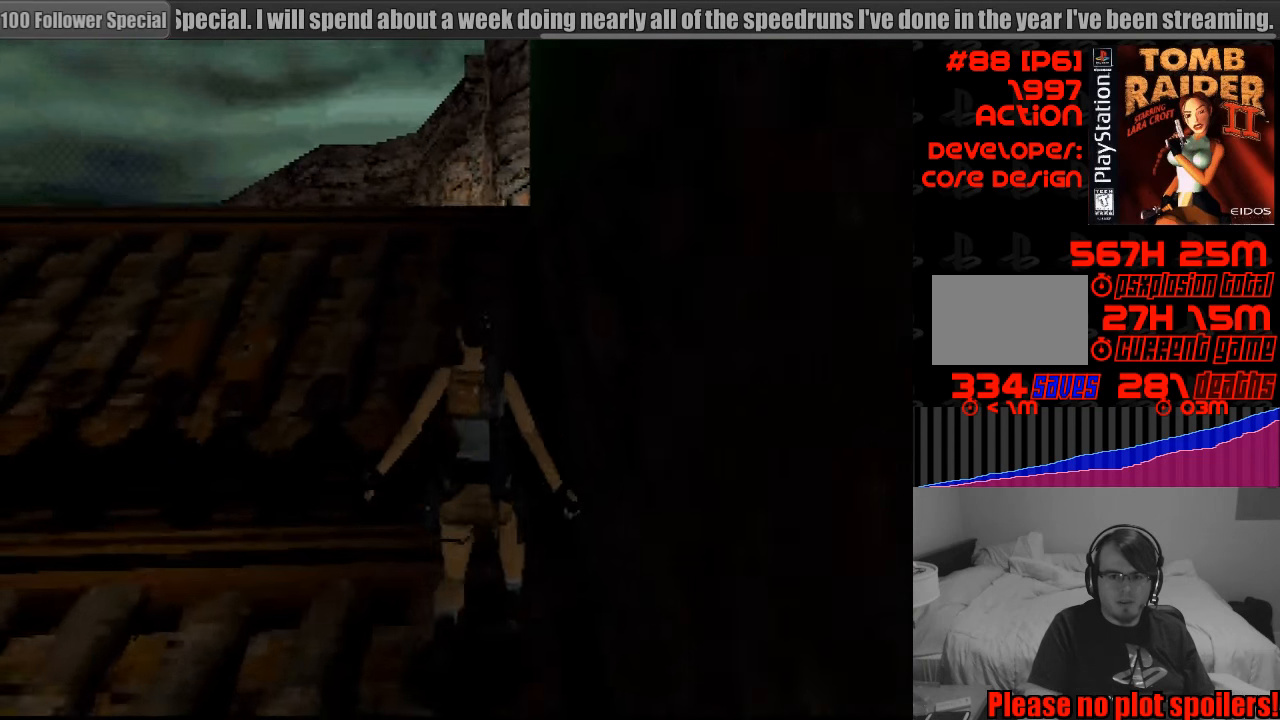
{"buttons": [], "events": []}
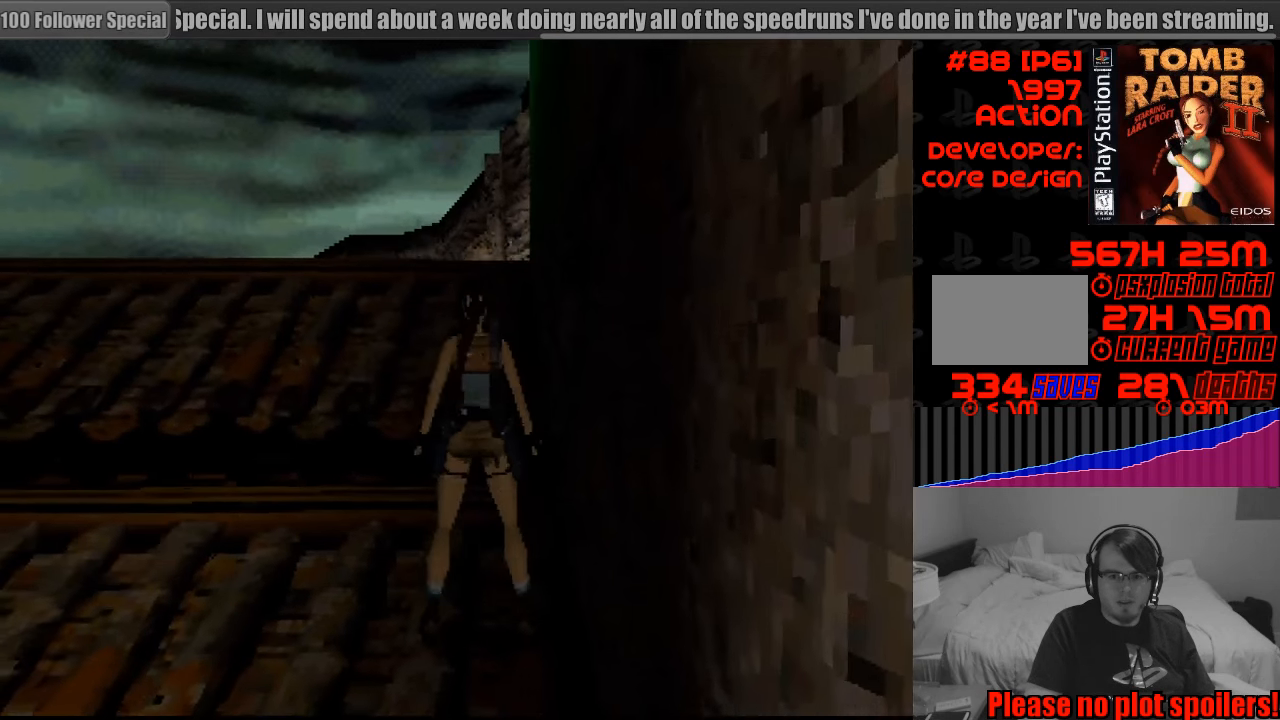
{"buttons": ["SQUARE", "DPAD_UP"], "events": [[200, "DPAD_UP", "down"], [250, "SQUARE", "down"]]}
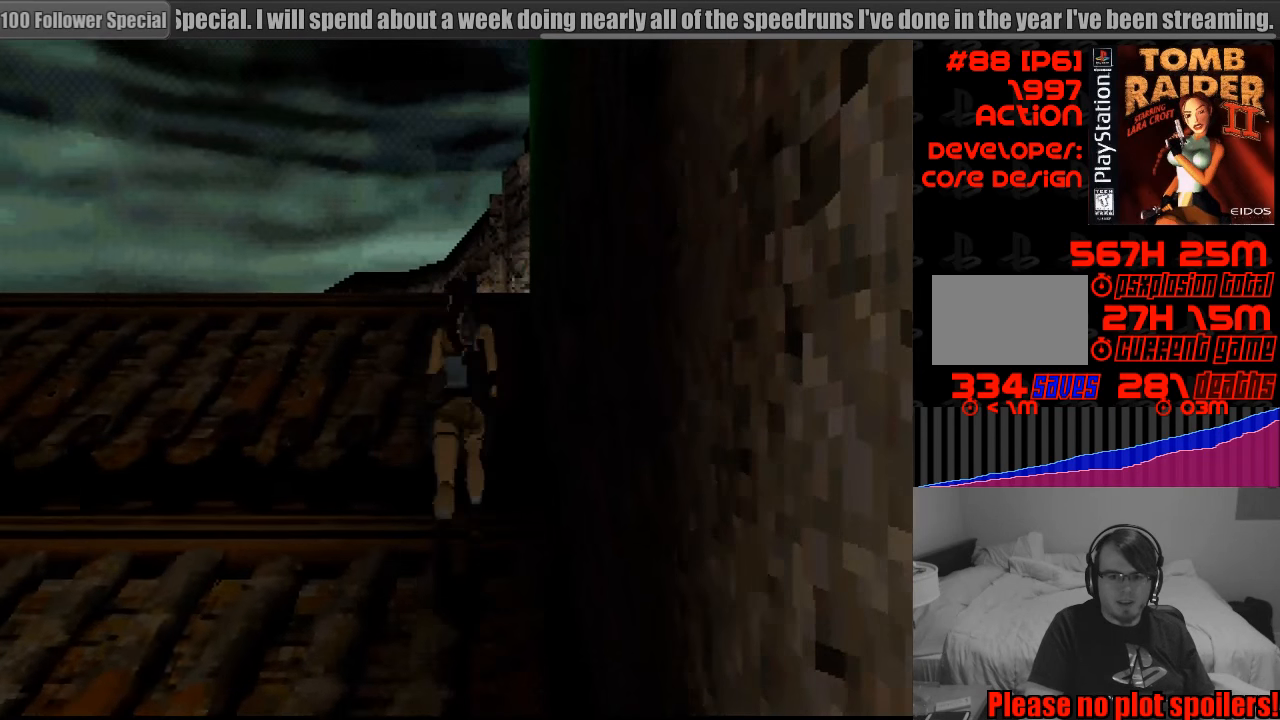
{"buttons": ["SQUARE", "DPAD_UP"], "events": []}
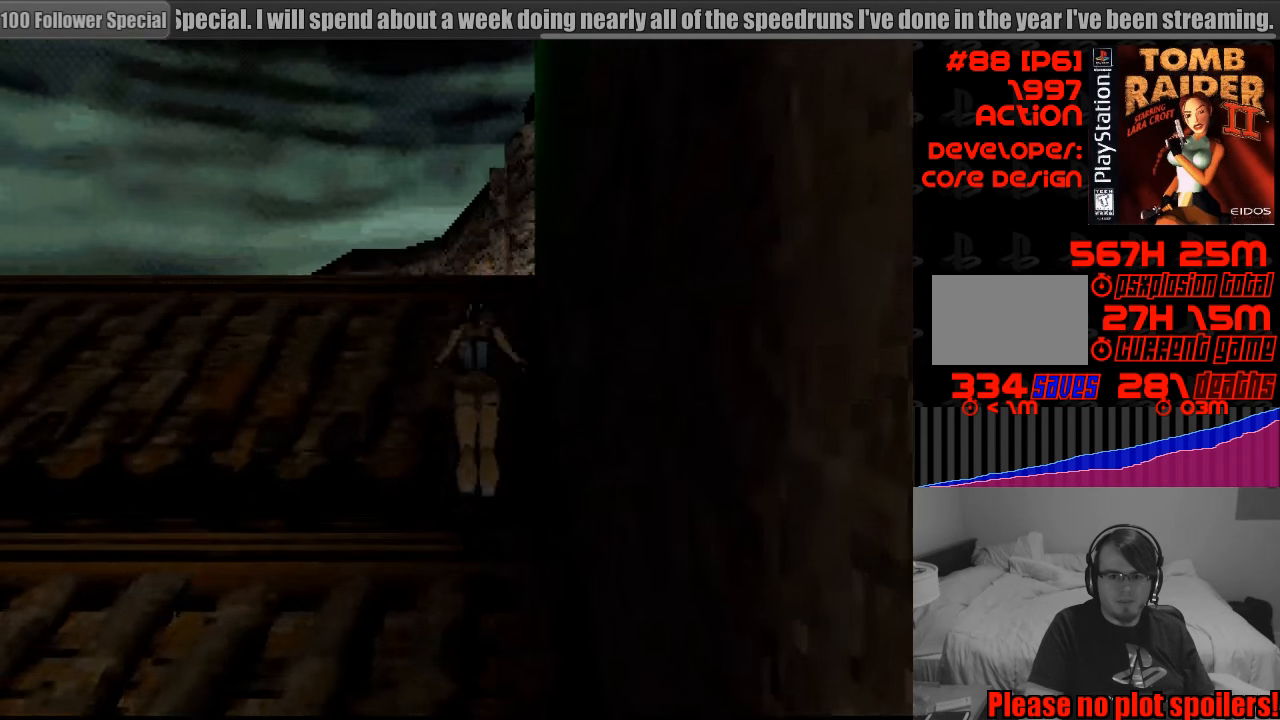
{"buttons": ["SQUARE", "DPAD_UP"], "events": []}
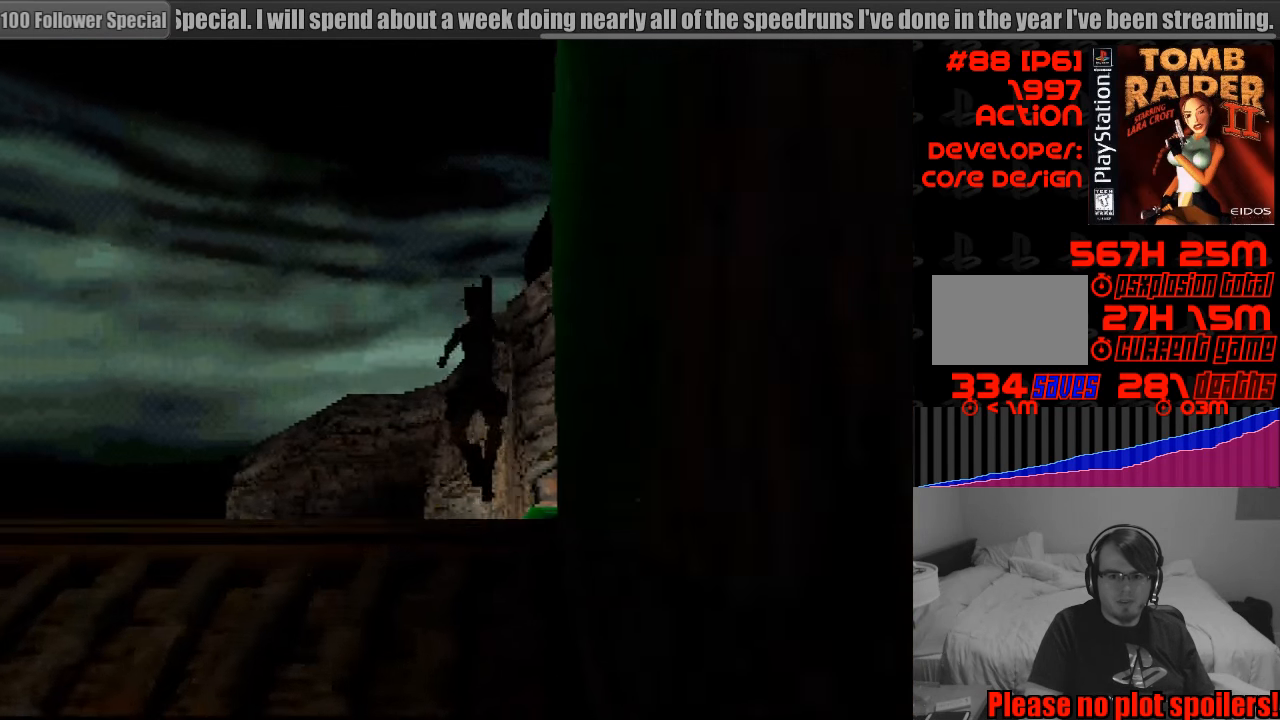
{"buttons": [], "events": [[283, "DPAD_UP", "up"], [283, "SQUARE", "up"]]}
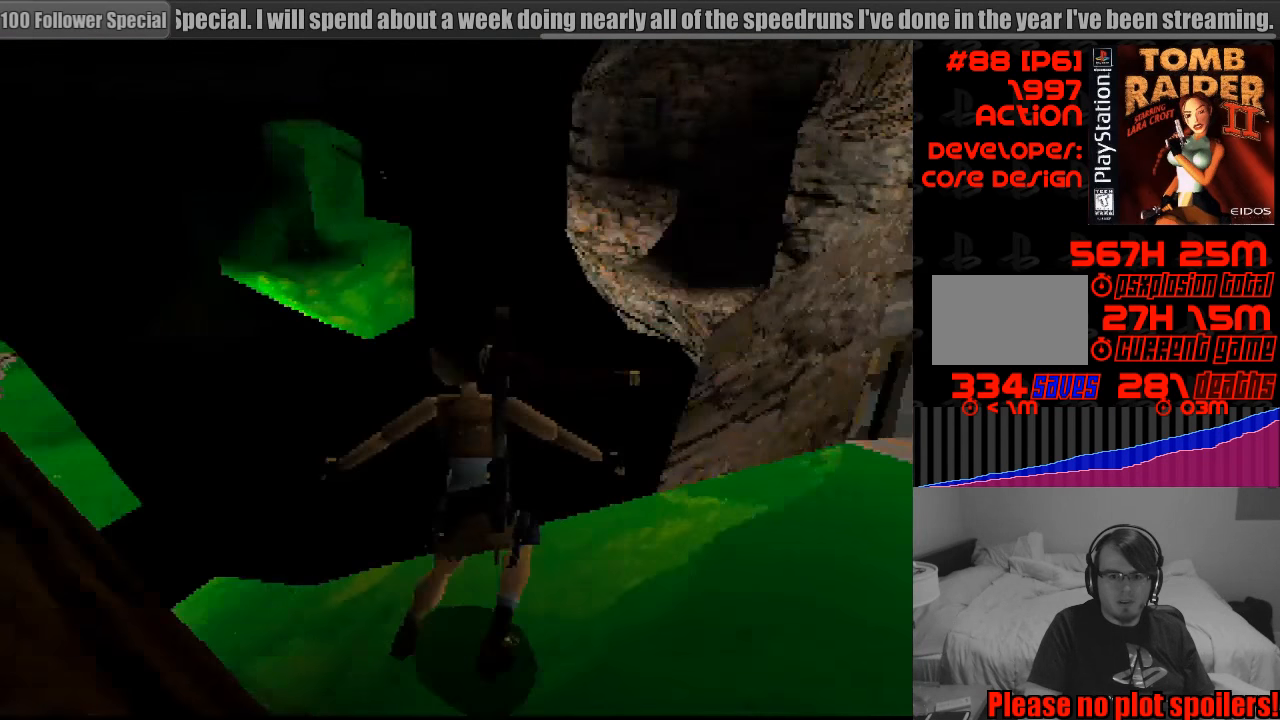
{"buttons": [], "events": []}
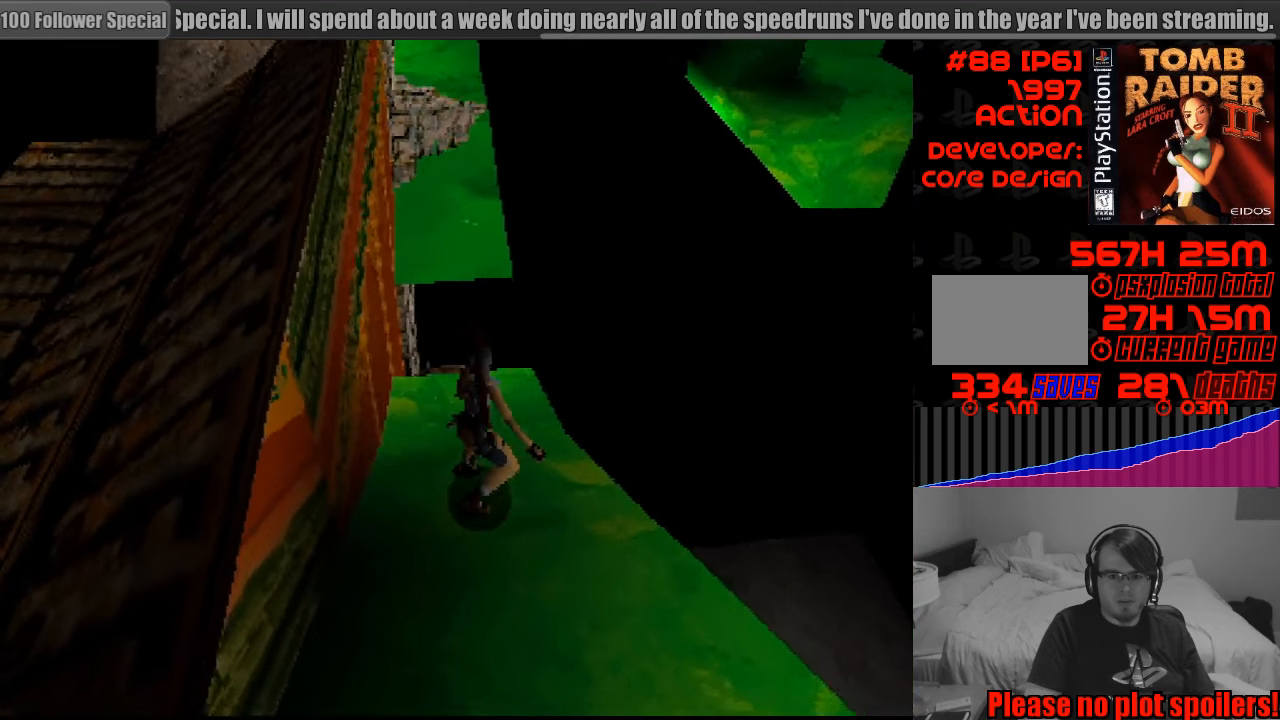
{"buttons": ["DPAD_UP"], "events": [[233, "DPAD_UP", "down"]]}
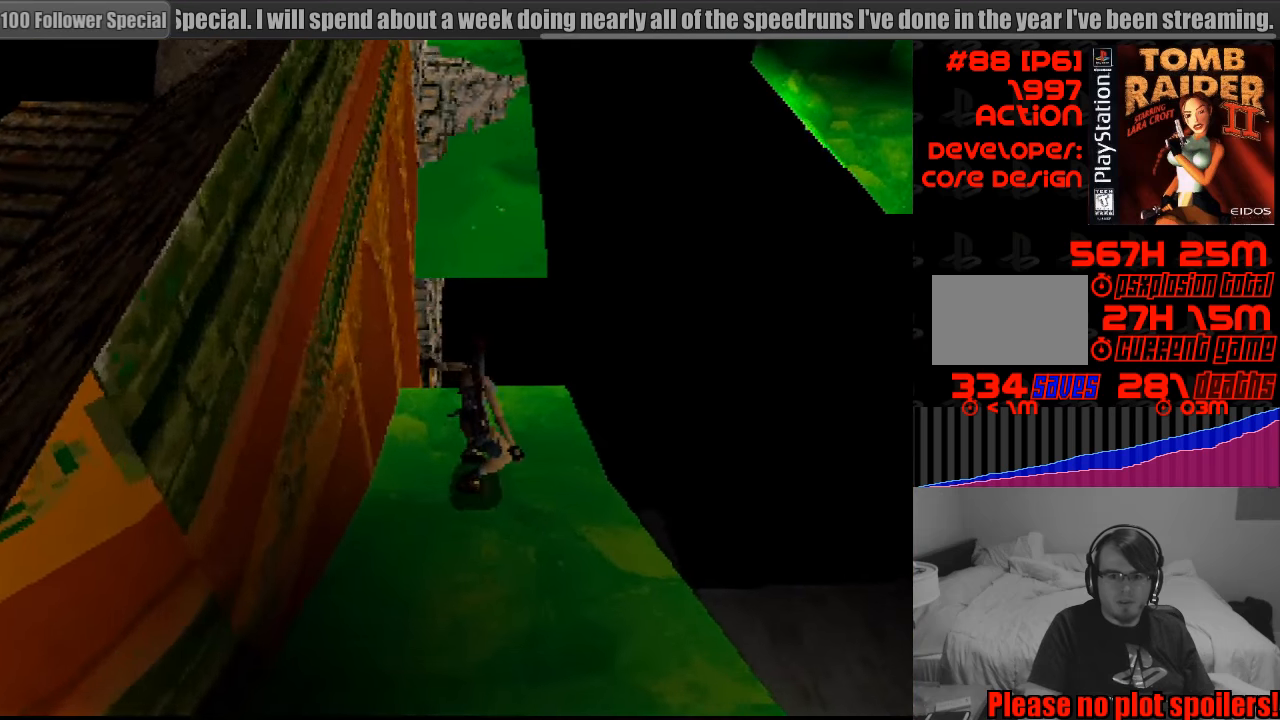
{"buttons": [], "events": [[483, "DPAD_UP", "up"]]}
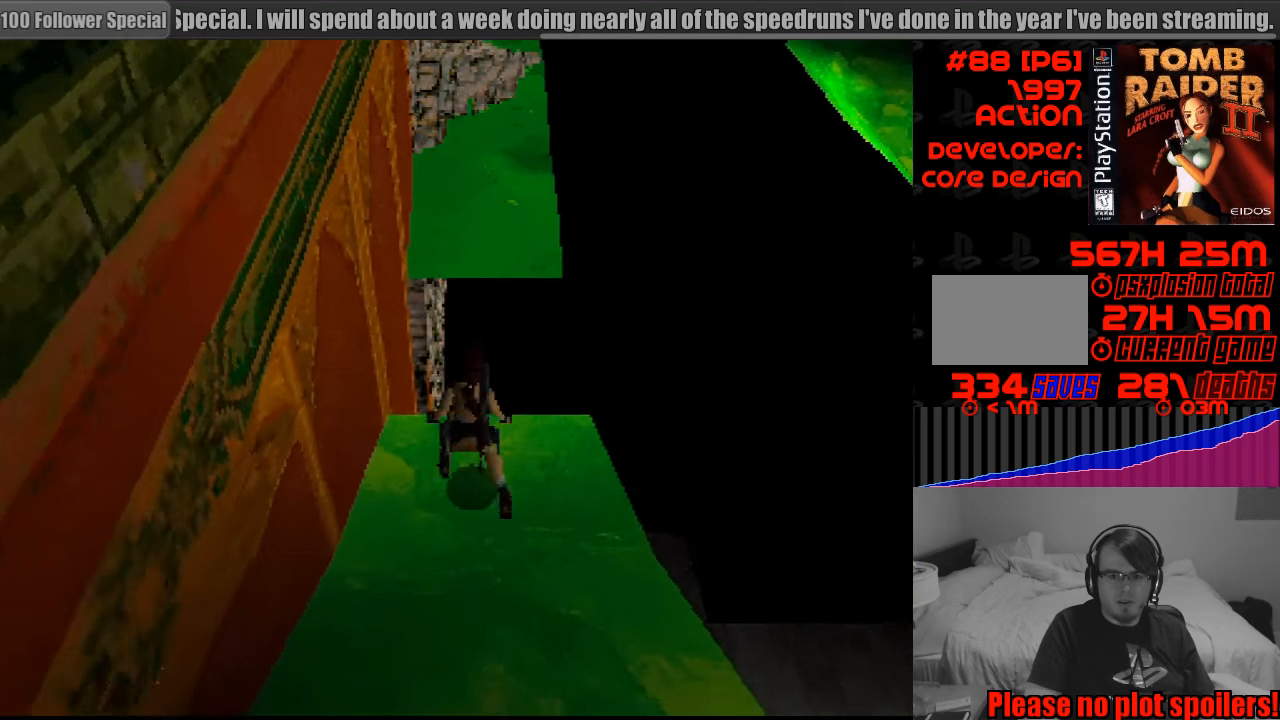
{"buttons": [], "events": []}
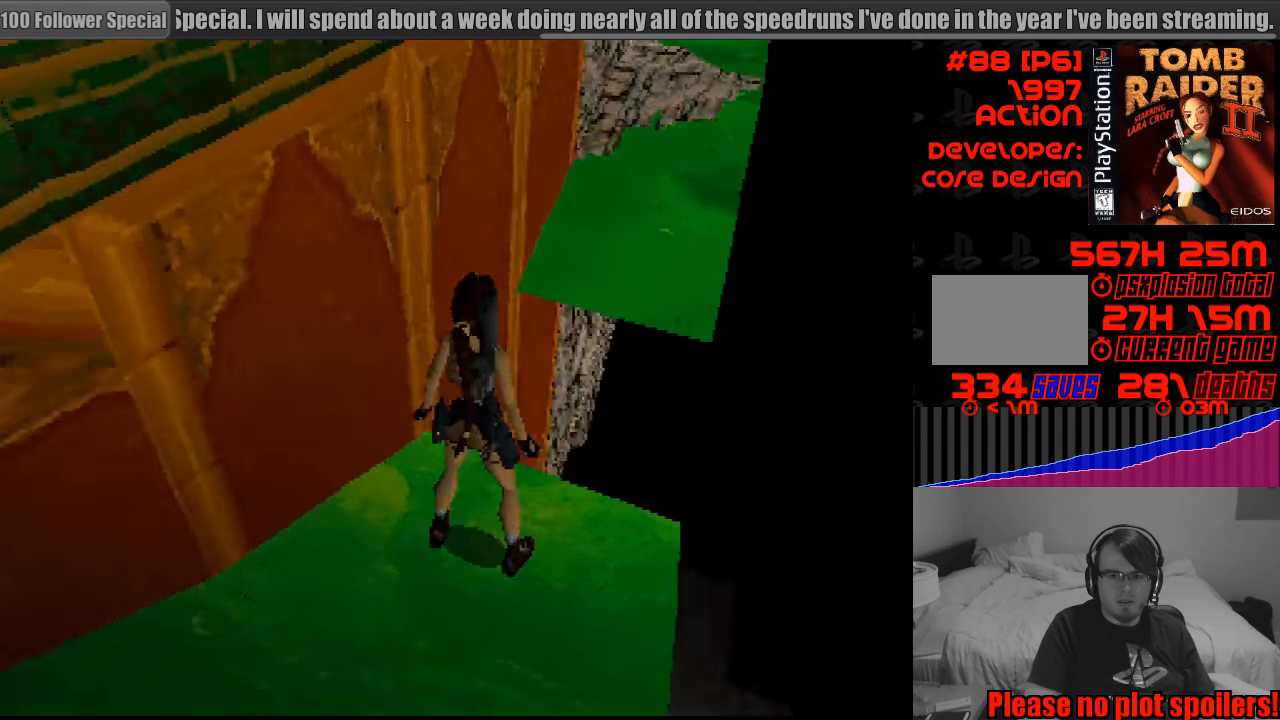
{"buttons": [], "events": []}
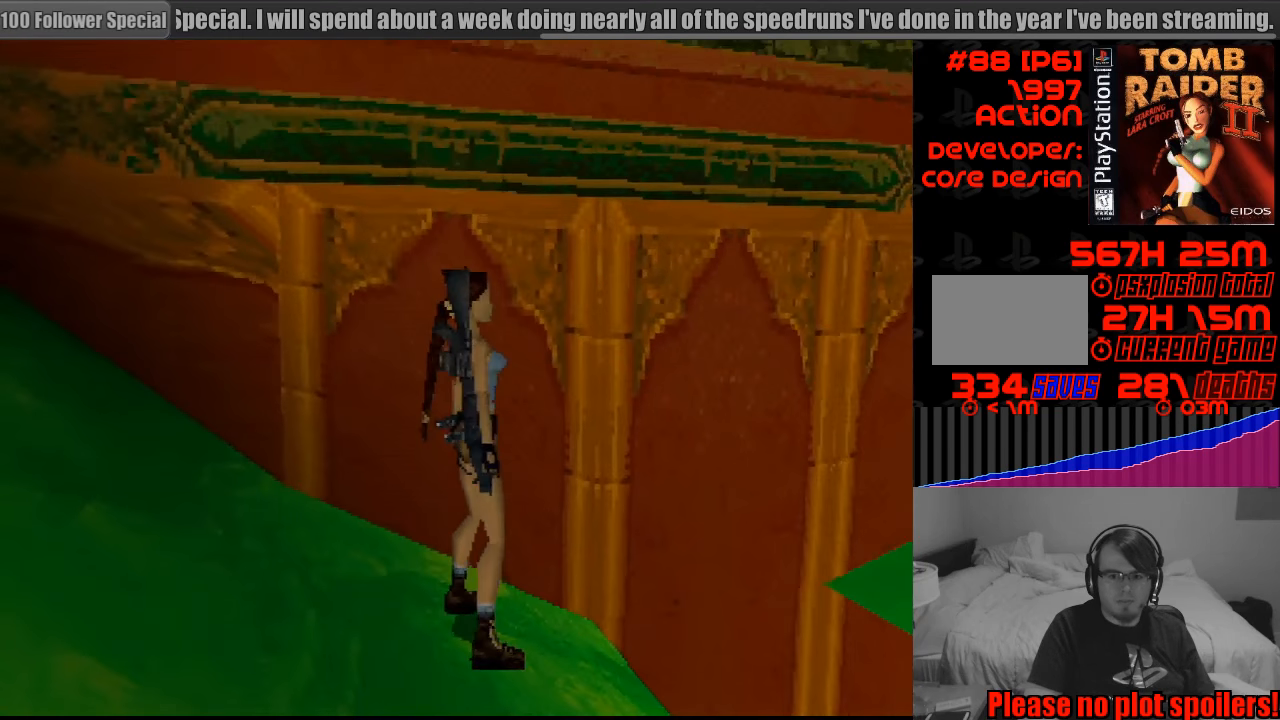
{"buttons": [], "events": []}
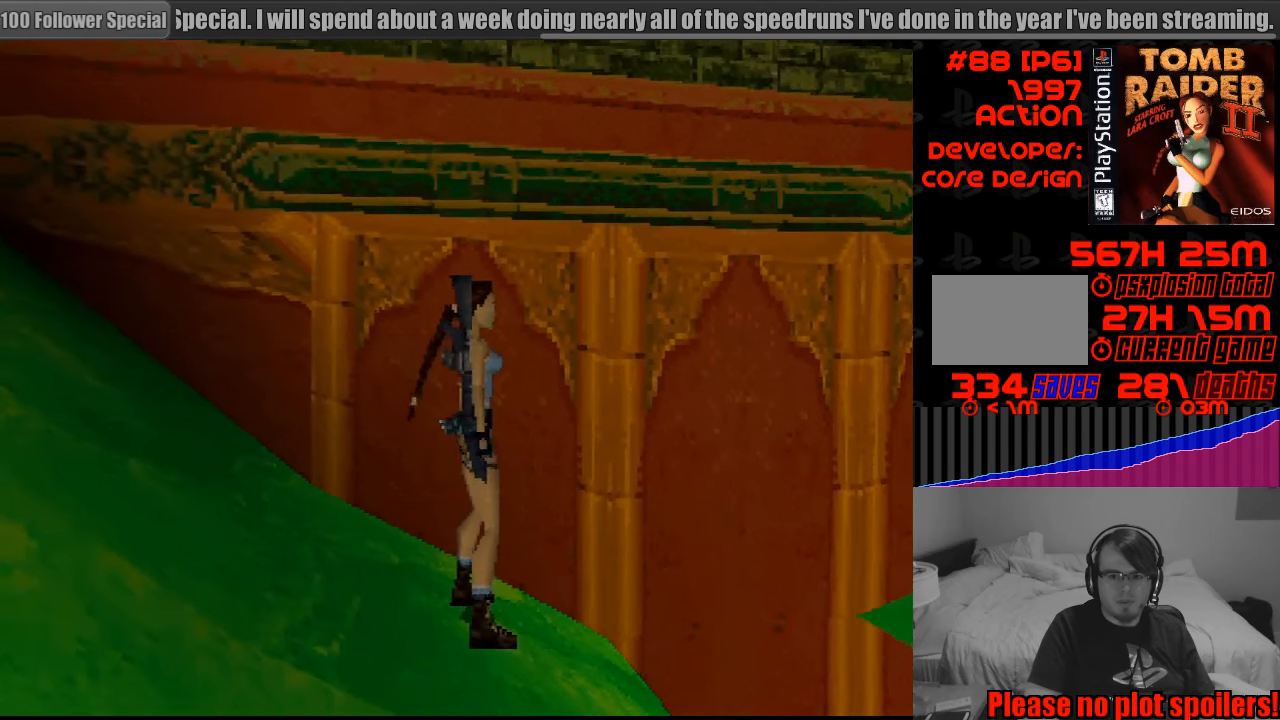
{"buttons": [], "events": [[383, "DPAD_DOWN", "down"], [466, "DPAD_DOWN", "up"]]}
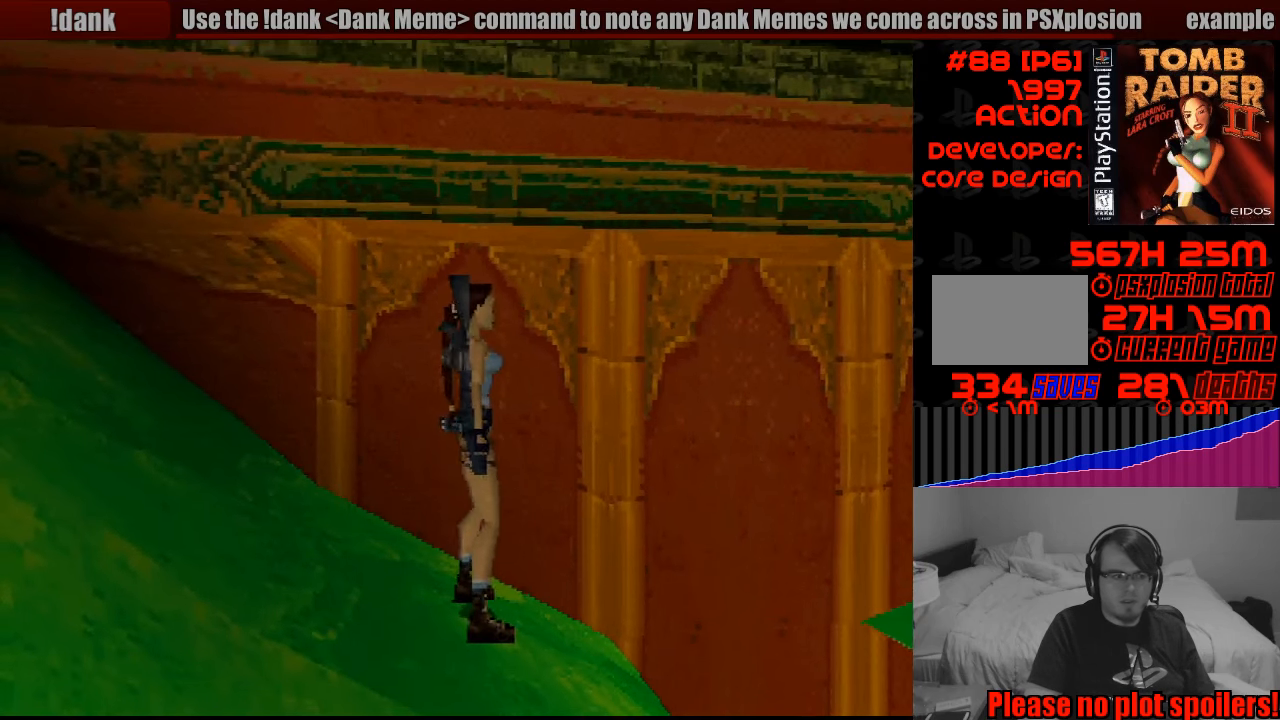
{"buttons": [], "events": []}